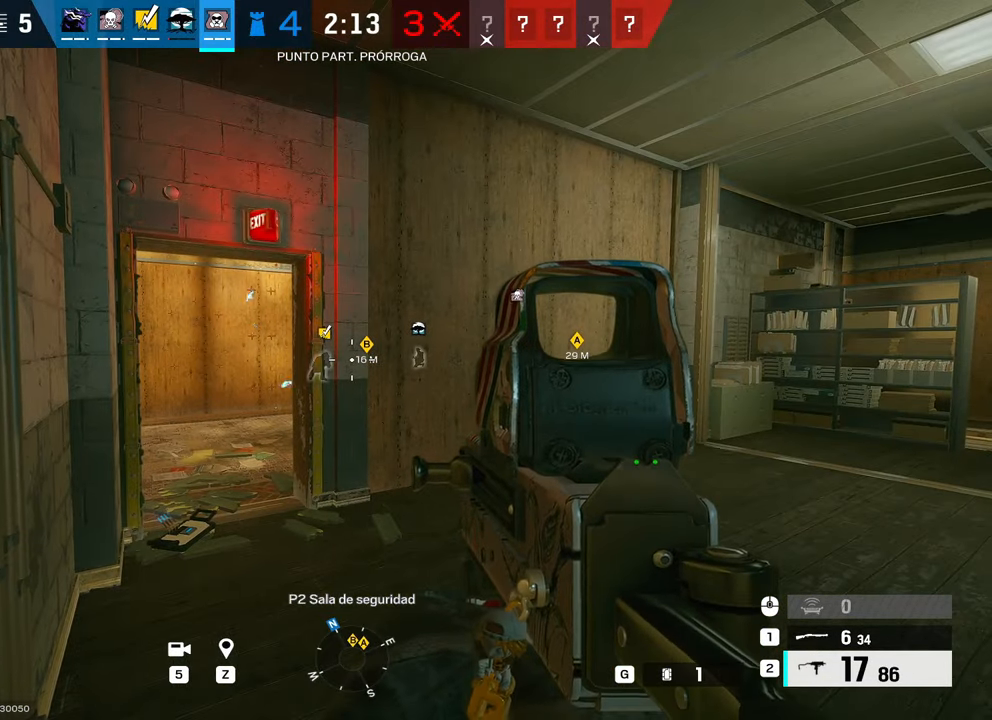
Gameplay with keyboard and mouse; each line is a JSON object with the keys and mouse buttons held at the frame after it. "events" lists presses ("down") and releases ("up") of "1", "2", "3", "4", "5", "a", "alt", "b", "c", "ctrl", "d", "e", "f", "g", "r", "s", "shift", "space", "t", "tab", "tilde", "v", "w", "x", "z", "mouse_left", "mouse_wheel", "mouse_right", "mouse_mb4" and "mouse_mb5" between this image and that frame as [ms after this image, input, new state], when the widget could be followed in between. "mouse_left", "mouse_wheel", "mouse_right", "mouse_mb4", "mouse_mb5" = the "left", "wheel", "right", "mb4", "mb5" buttons of the "mouse" list. No other keys are recorded. "wheel" means that the mouse wheel is clicked or scrolled. Mouse movement is not recorded. Not read: q.
{"keys": ["alt"], "mouse": [], "events": []}
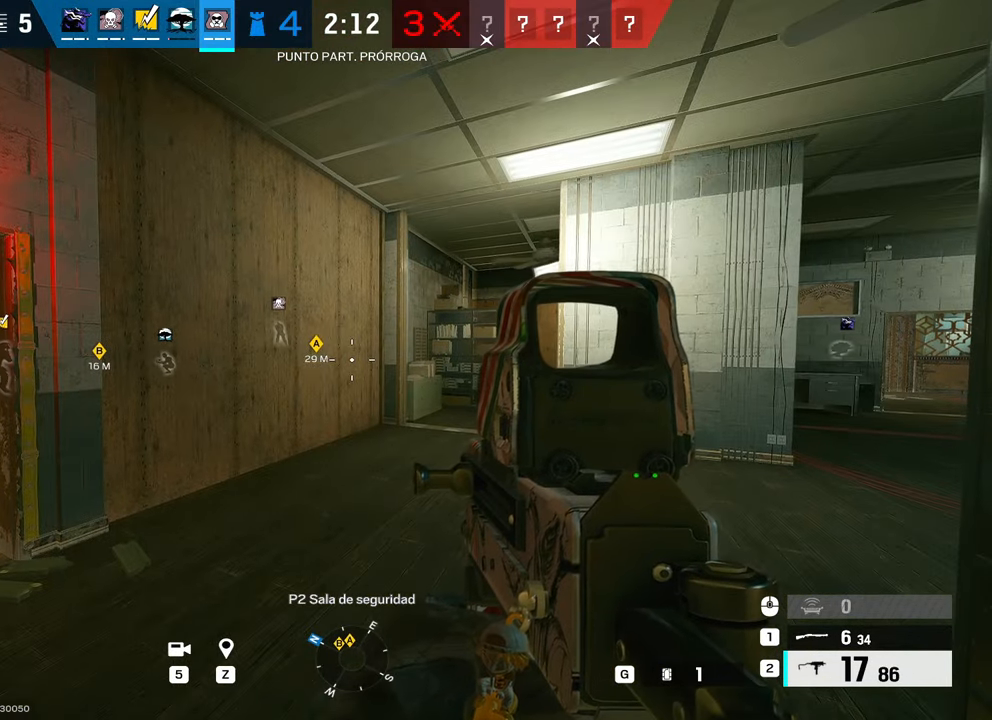
{"keys": ["alt"], "mouse": [], "events": []}
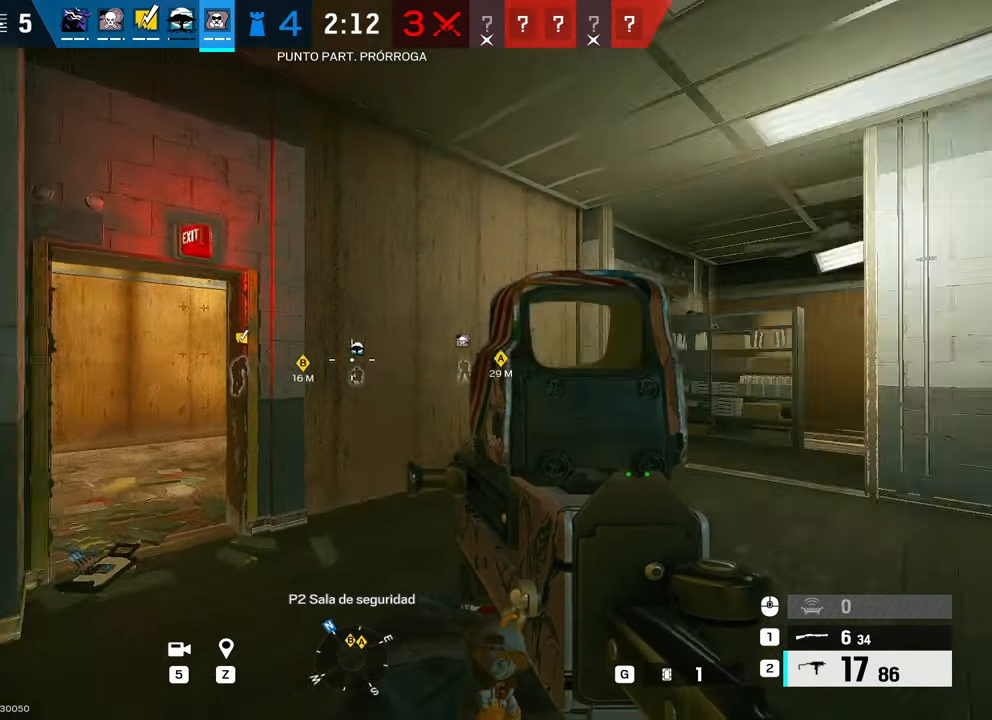
{"keys": ["alt"], "mouse": [], "events": []}
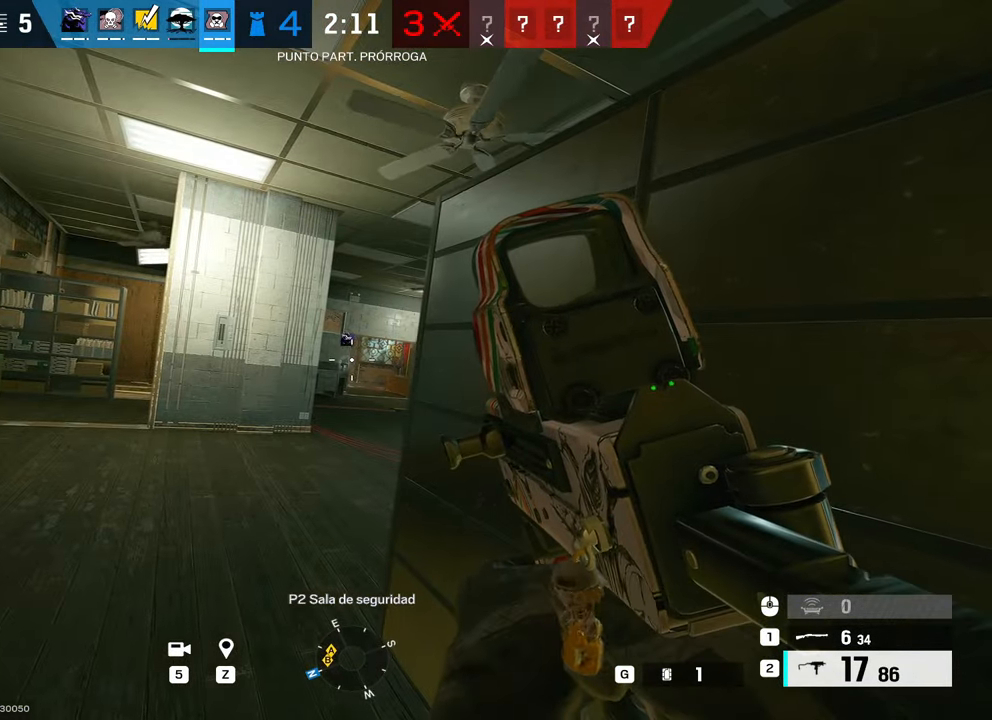
{"keys": [], "mouse": [], "events": [[417, "alt", "up"]]}
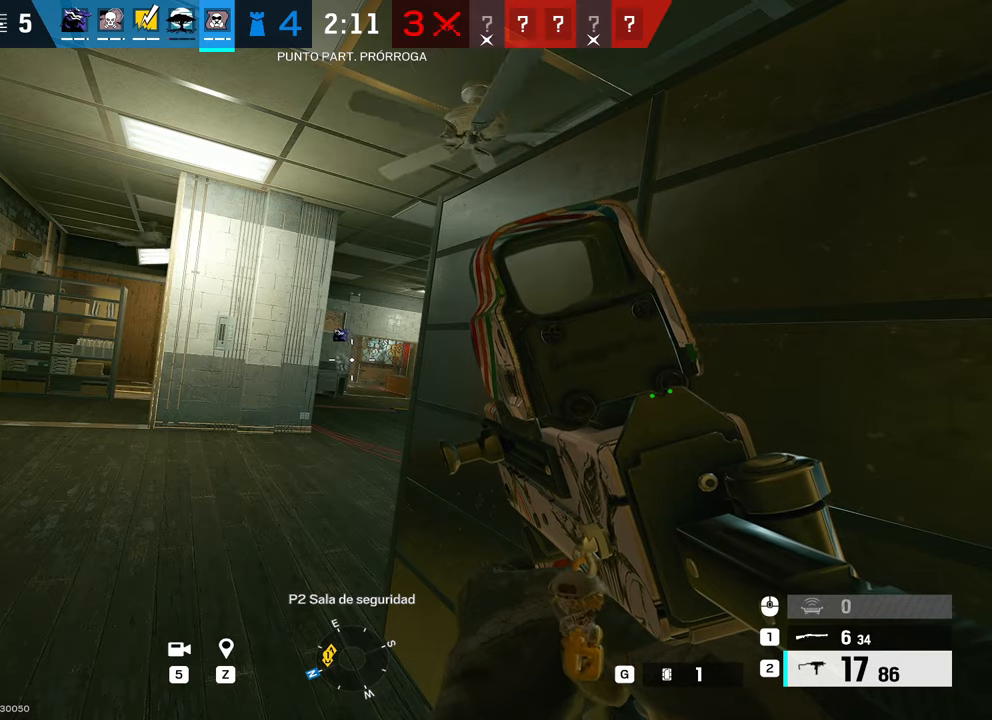
{"keys": [], "mouse": [], "events": []}
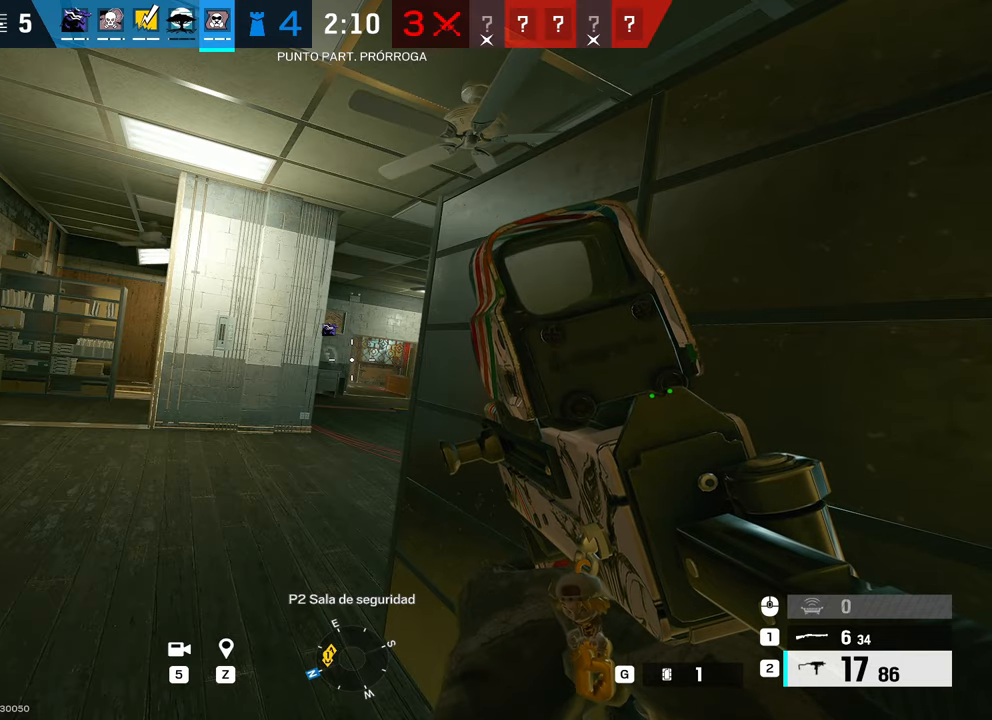
{"keys": [], "mouse": [], "events": []}
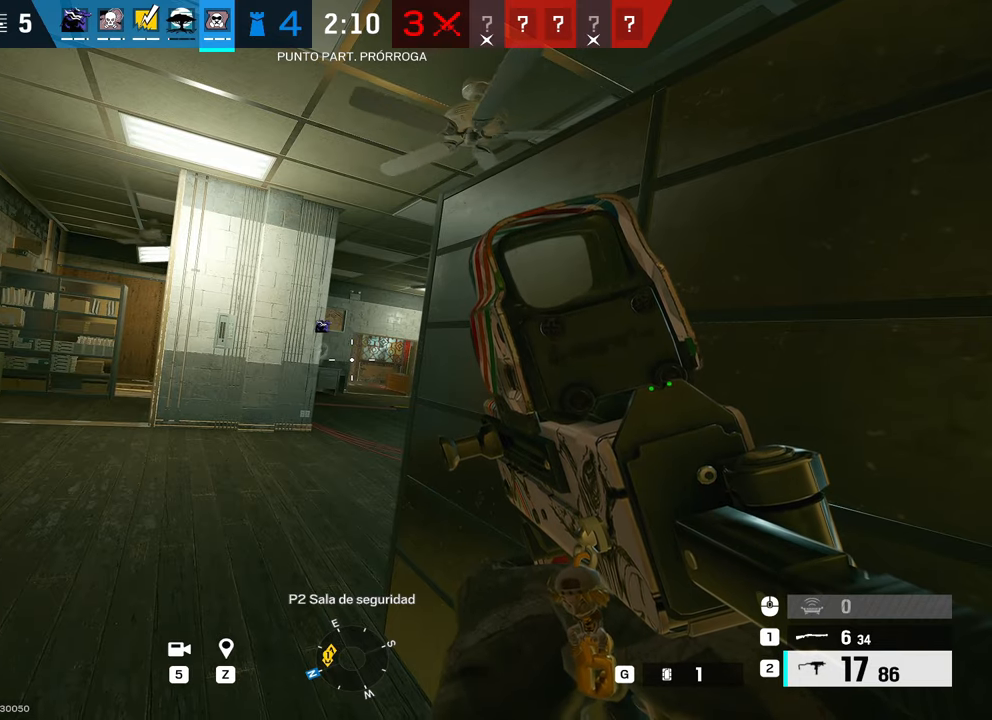
{"keys": ["w"], "mouse": [], "events": [[317, "1", "down"], [400, "1", "up"], [400, "e", "down"], [450, "w", "down"], [500, "e", "up"]]}
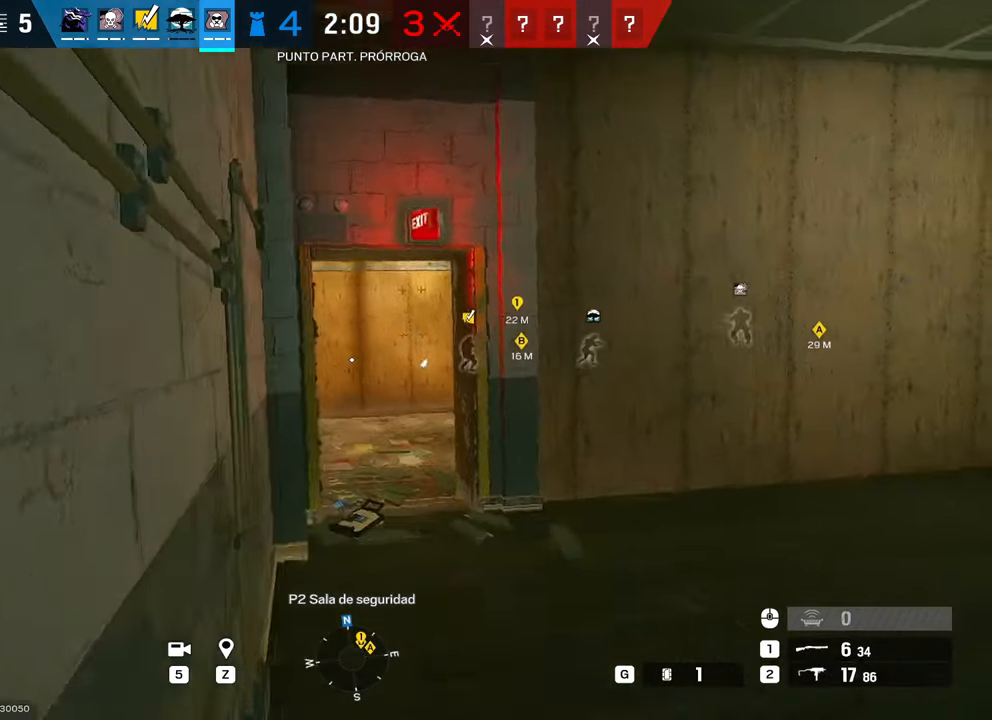
{"keys": ["w"], "mouse": [], "events": []}
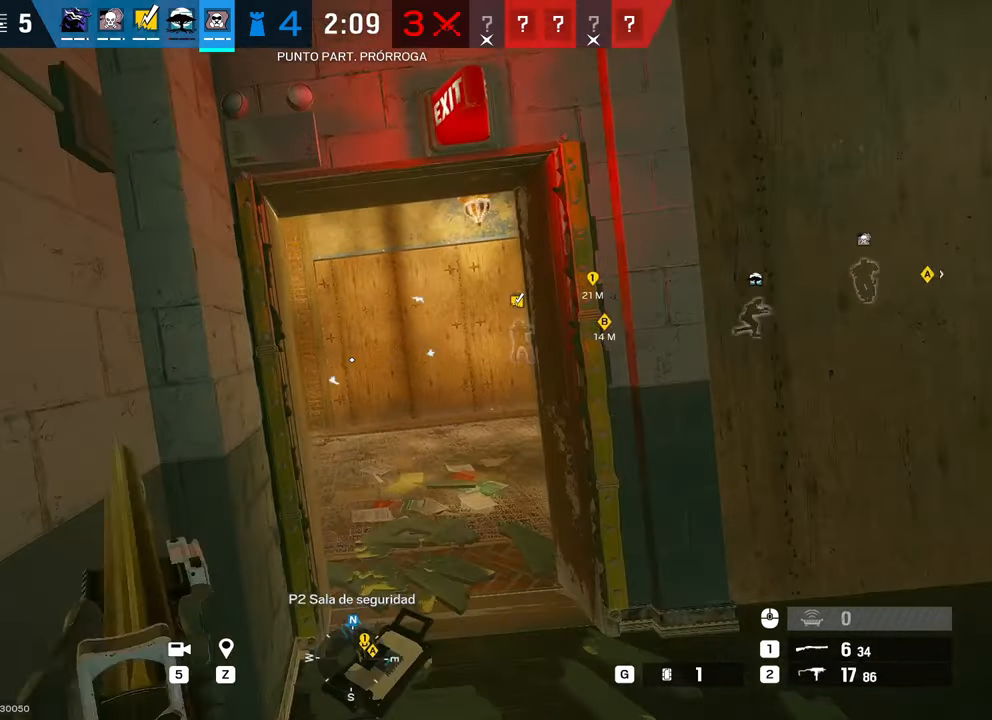
{"keys": [], "mouse": [], "events": [[200, "d", "down"], [484, "d", "up"], [484, "w", "up"]]}
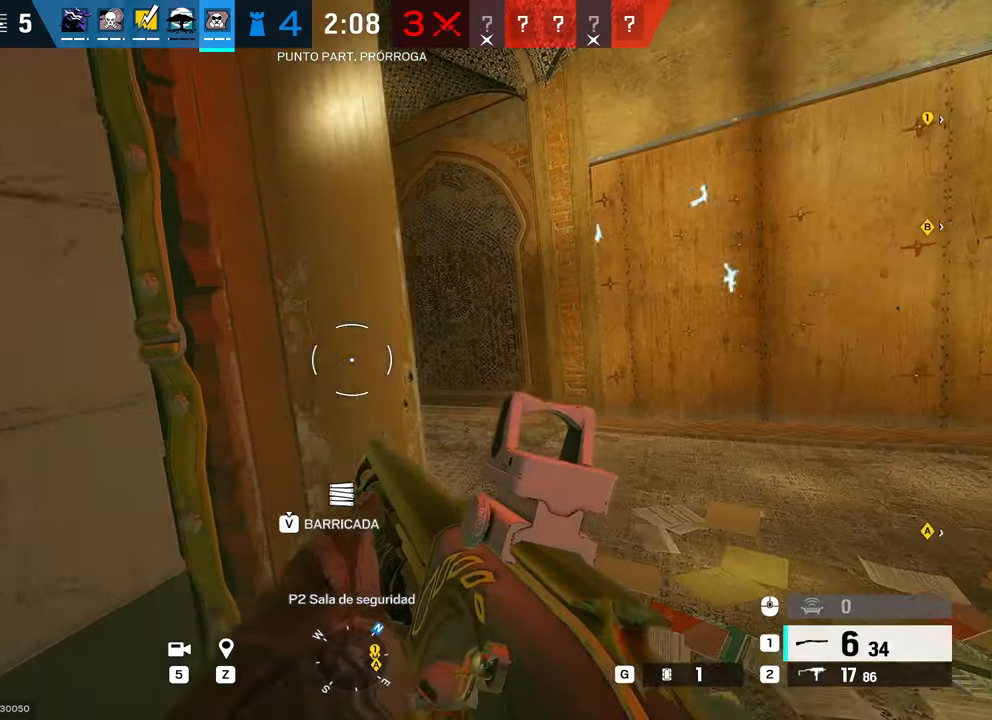
{"keys": [], "mouse": [], "events": []}
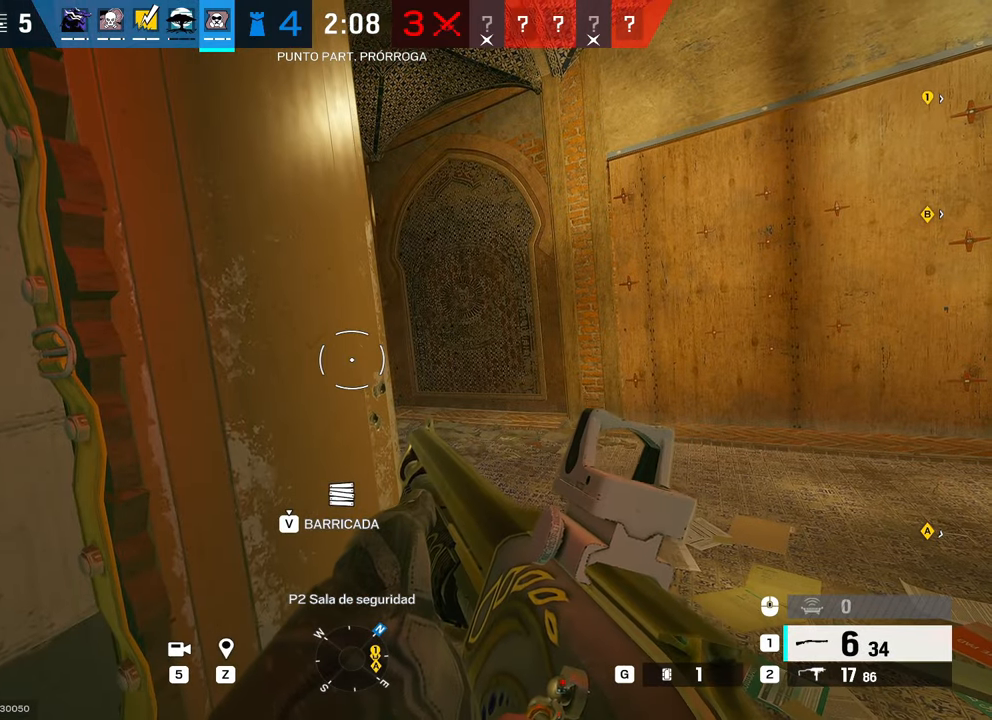
{"keys": [], "mouse": [], "events": [[50, "2", "down"], [134, "2", "up"]]}
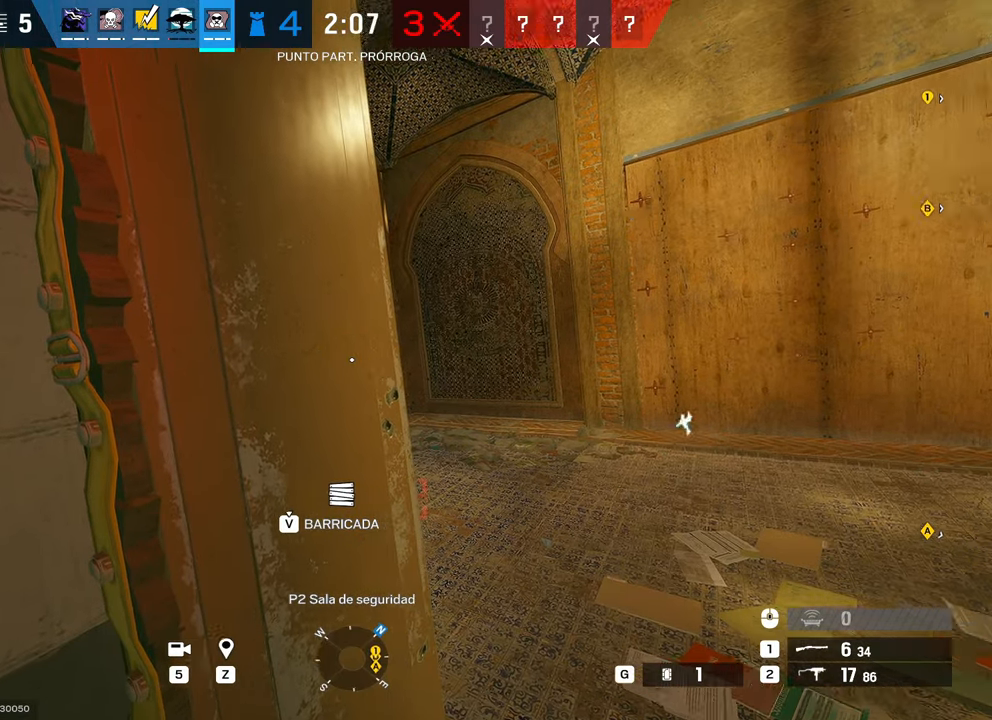
{"keys": ["d"], "mouse": [], "events": [[17, "d", "down"]]}
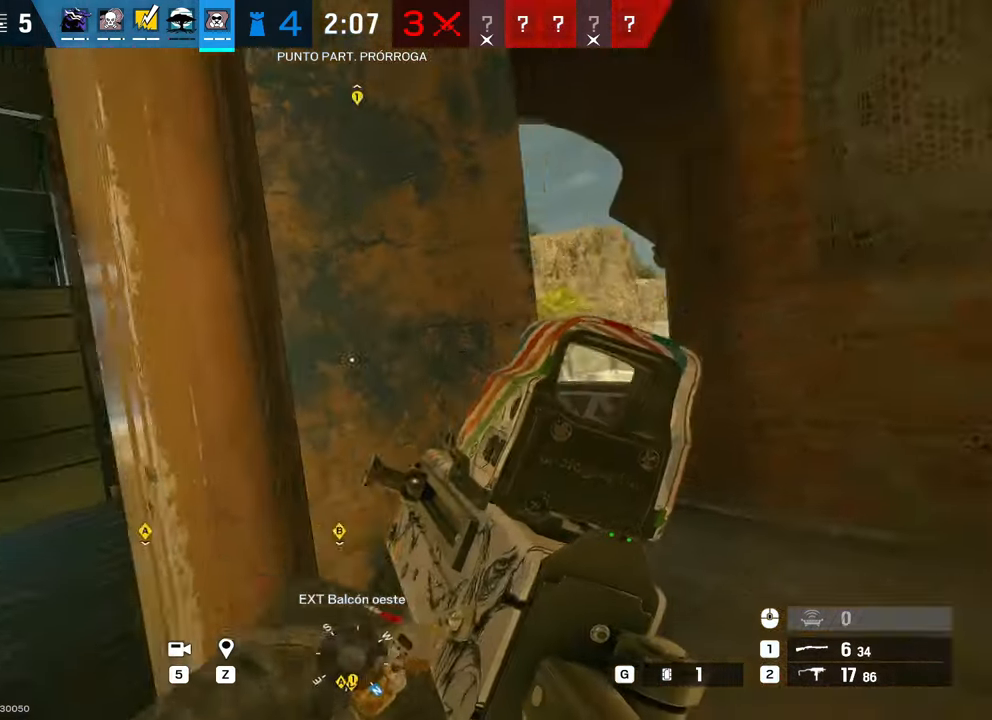
{"keys": ["a"], "mouse": ["left", "right"], "events": [[217, "mouse_right", "down"], [300, "c", "down"], [450, "c", "up"], [500, "a", "down"], [500, "d", "up"], [500, "mouse_left", "down"]]}
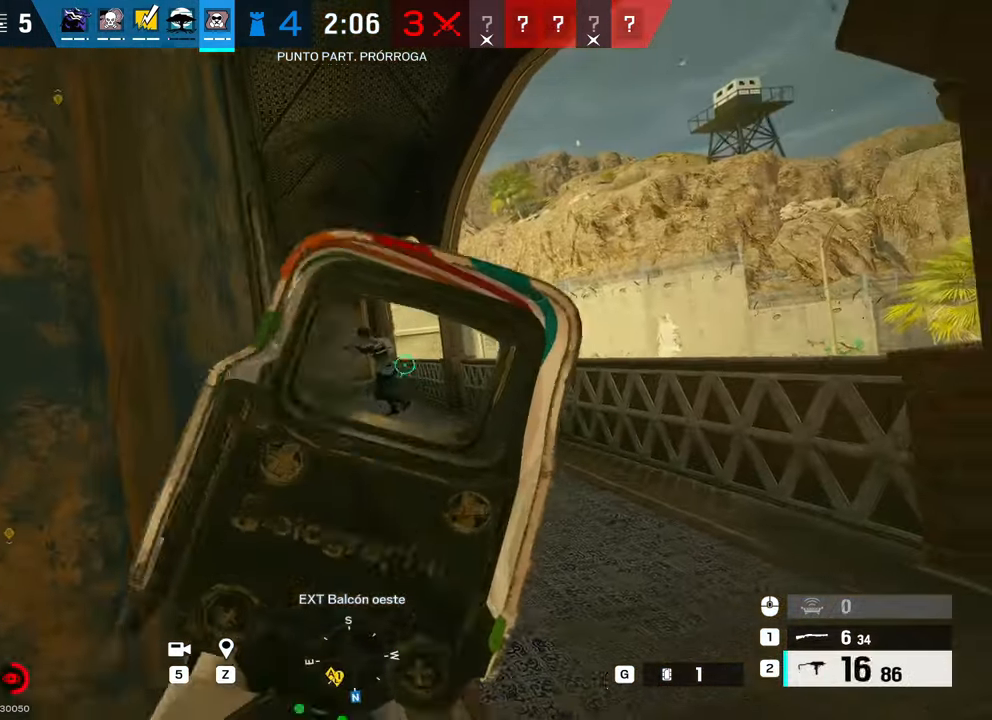
{"keys": ["a"], "mouse": ["left", "right"], "events": [[34, "c", "down"], [84, "c", "up"], [184, "a", "up"], [267, "d", "down"], [367, "a", "down"], [367, "d", "up"]]}
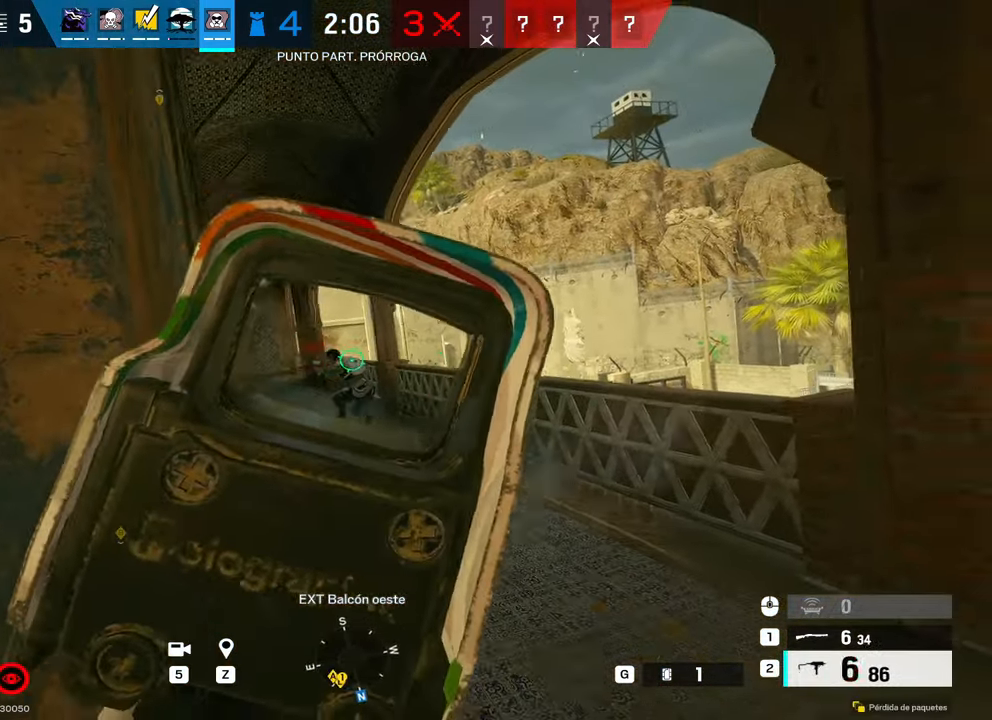
{"keys": ["w"], "mouse": [], "events": [[67, "mouse_left", "up"], [67, "mouse_right", "up"], [300, "w", "down"], [350, "a", "up"]]}
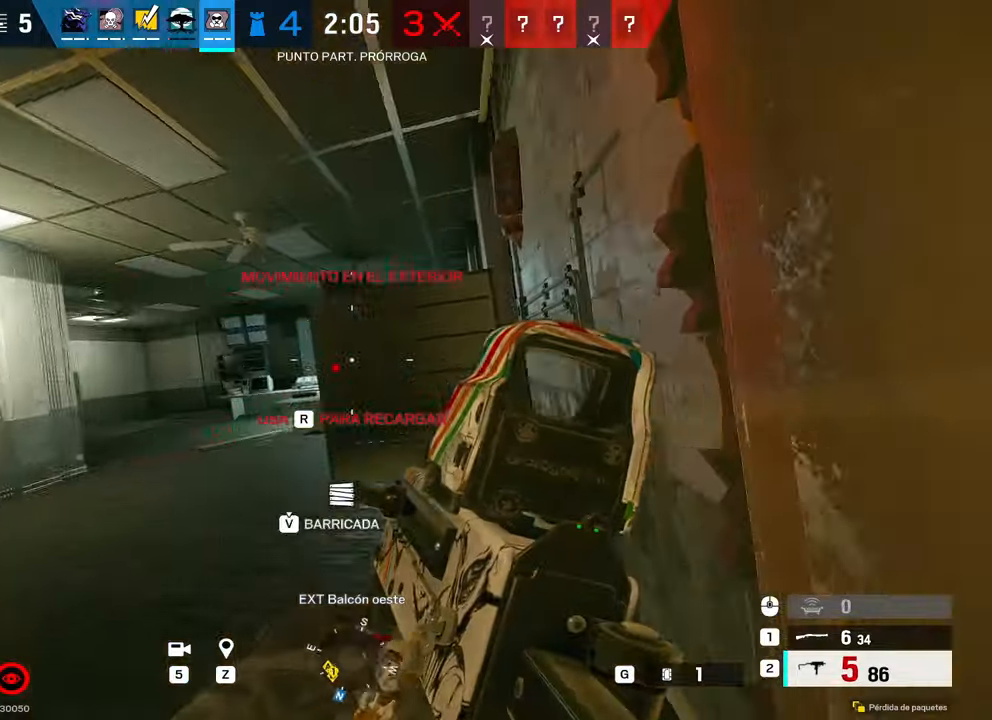
{"keys": ["d"], "mouse": [], "events": [[34, "1", "down"], [84, "w", "up"], [117, "1", "up"], [450, "s", "down"], [500, "d", "down"], [500, "s", "up"]]}
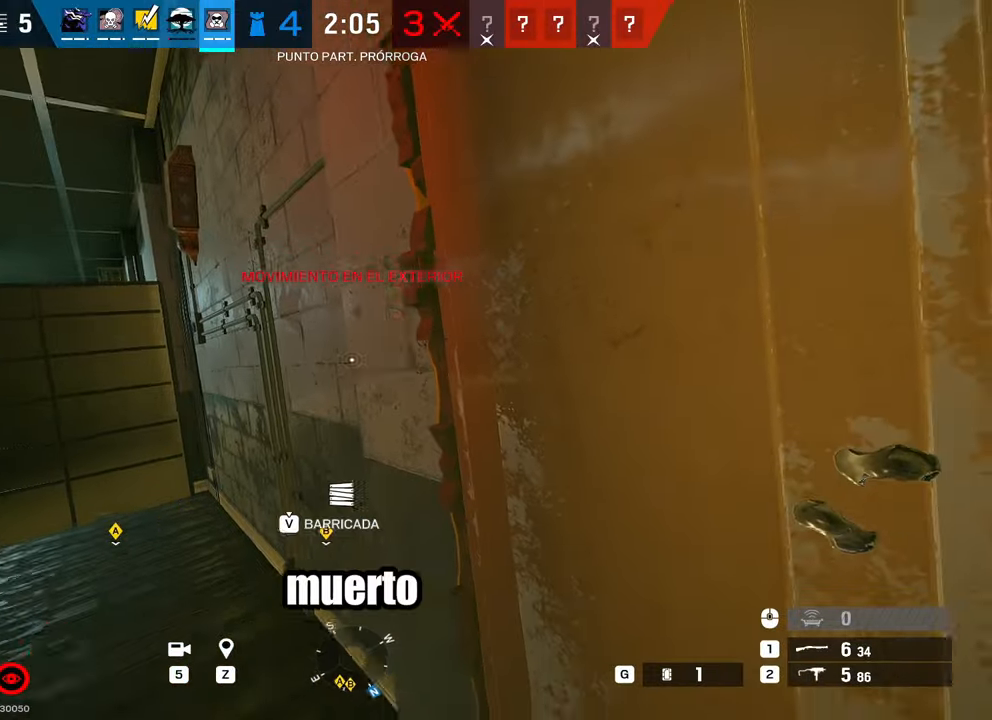
{"keys": ["d"], "mouse": [], "events": []}
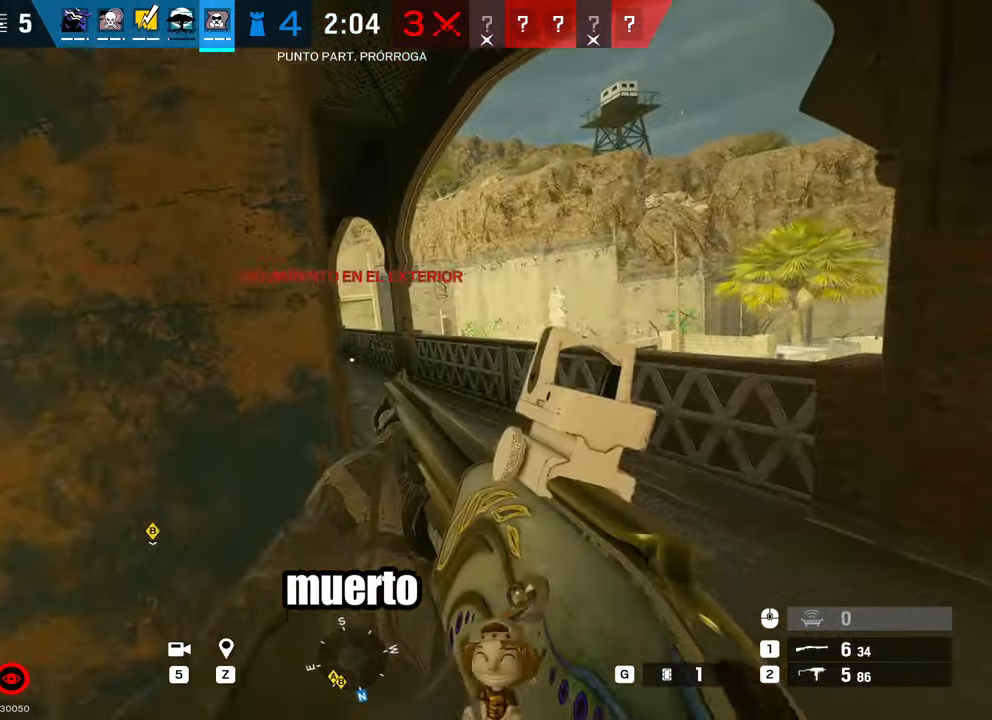
{"keys": ["a", "e"], "mouse": [], "events": [[17, "mouse_right", "down"], [17, "w", "down"], [100, "w", "up"], [150, "d", "up"], [300, "mouse_left", "down"], [334, "a", "down"], [384, "mouse_right", "up"], [434, "mouse_left", "up"], [484, "e", "down"]]}
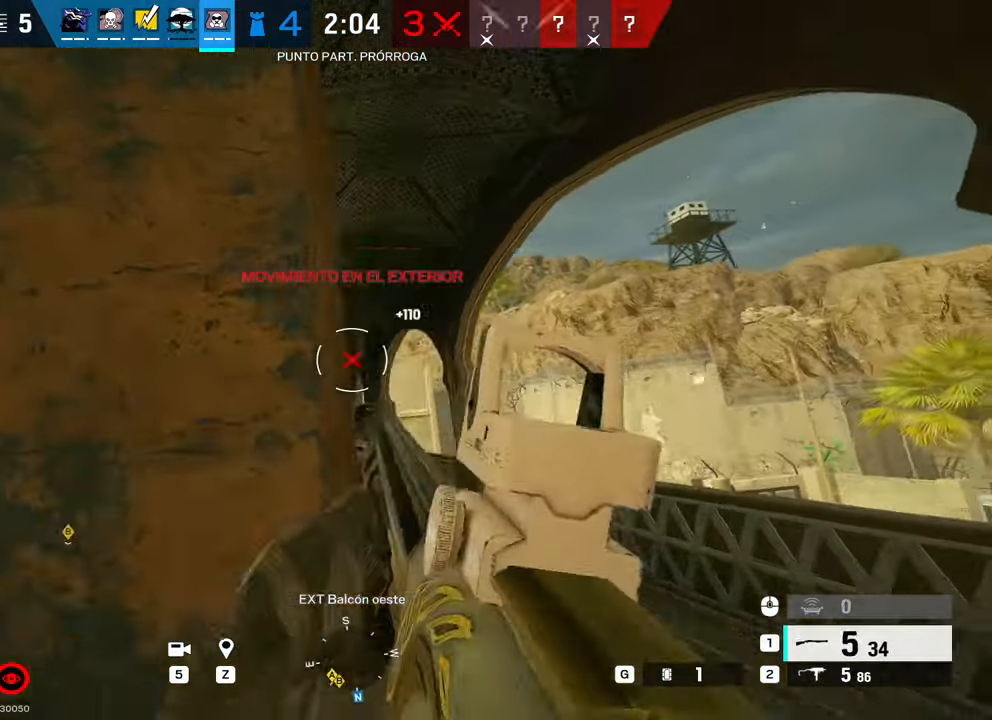
{"keys": ["d", "w"], "mouse": [], "events": [[34, "e", "up"], [167, "w", "down"], [317, "a", "up"], [500, "d", "down"]]}
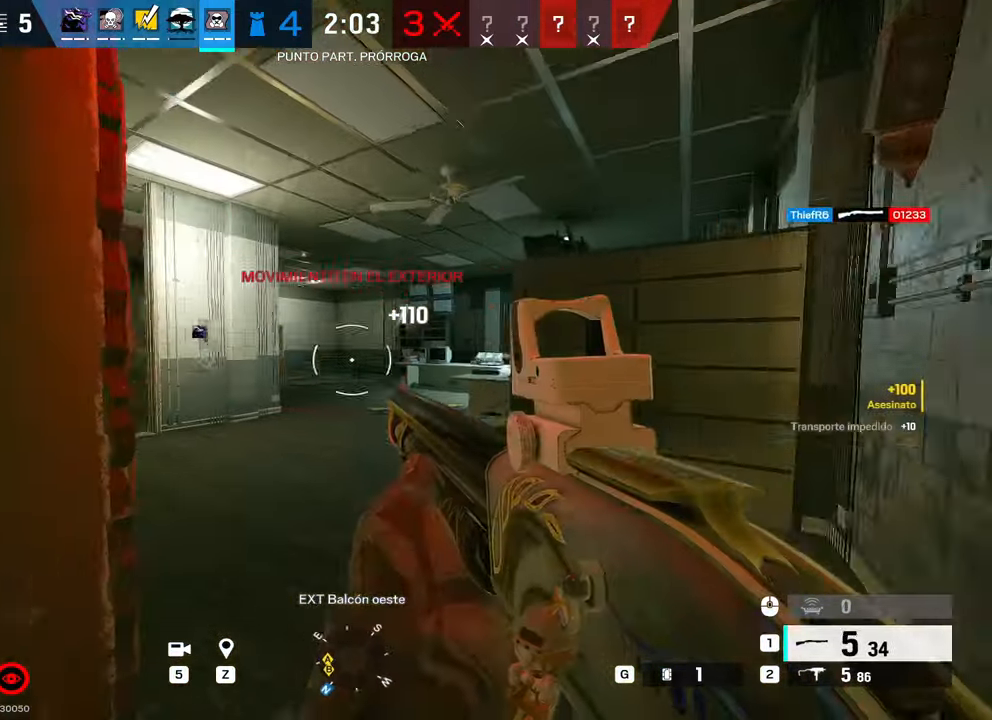
{"keys": ["a", "w"], "mouse": [], "events": [[84, "2", "down"], [184, "2", "up"], [284, "d", "up"], [384, "a", "down"]]}
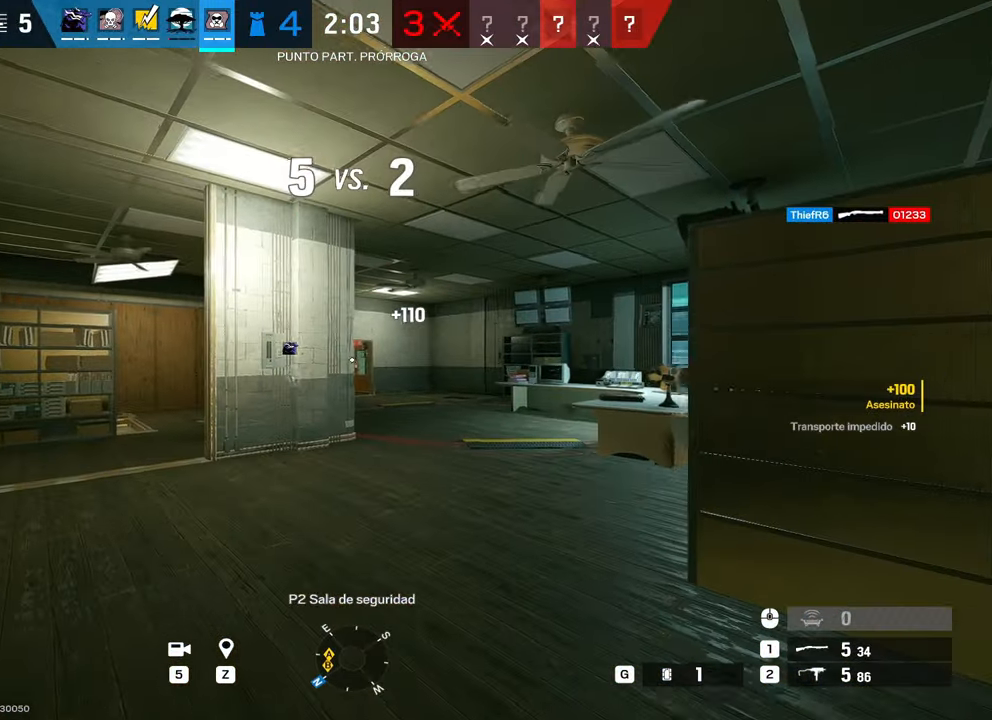
{"keys": ["a", "e"], "mouse": [], "events": [[200, "a", "up"], [300, "w", "up"], [334, "e", "down"], [434, "a", "down"], [434, "e", "up"], [484, "e", "down"]]}
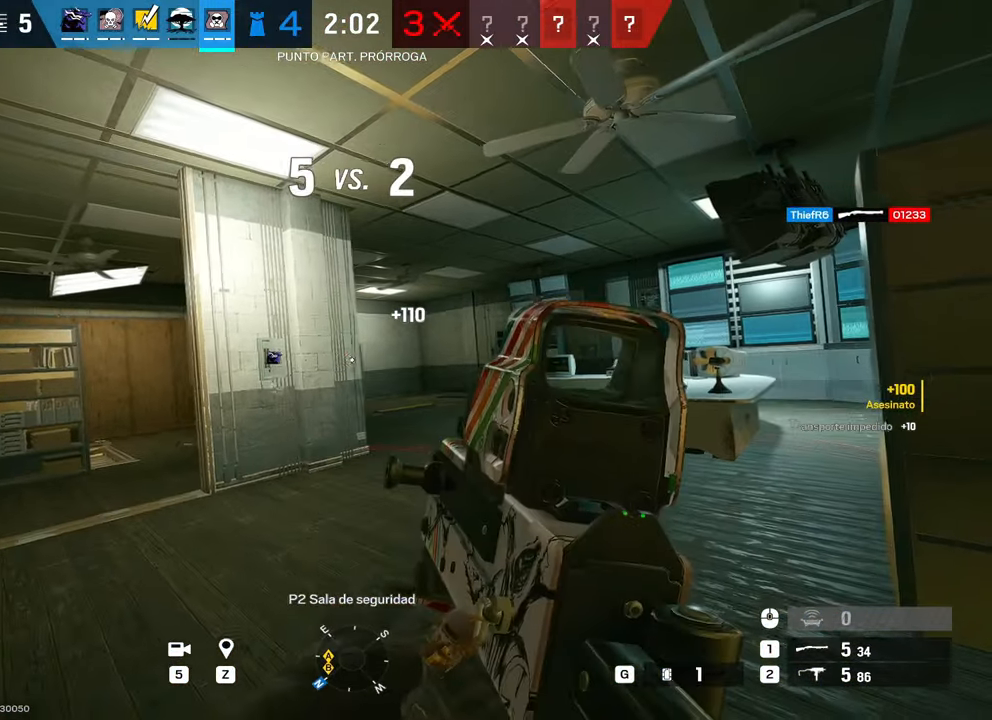
{"keys": [], "mouse": [], "events": [[34, "a", "up"], [67, "e", "up"], [267, "r", "down"], [350, "r", "up"]]}
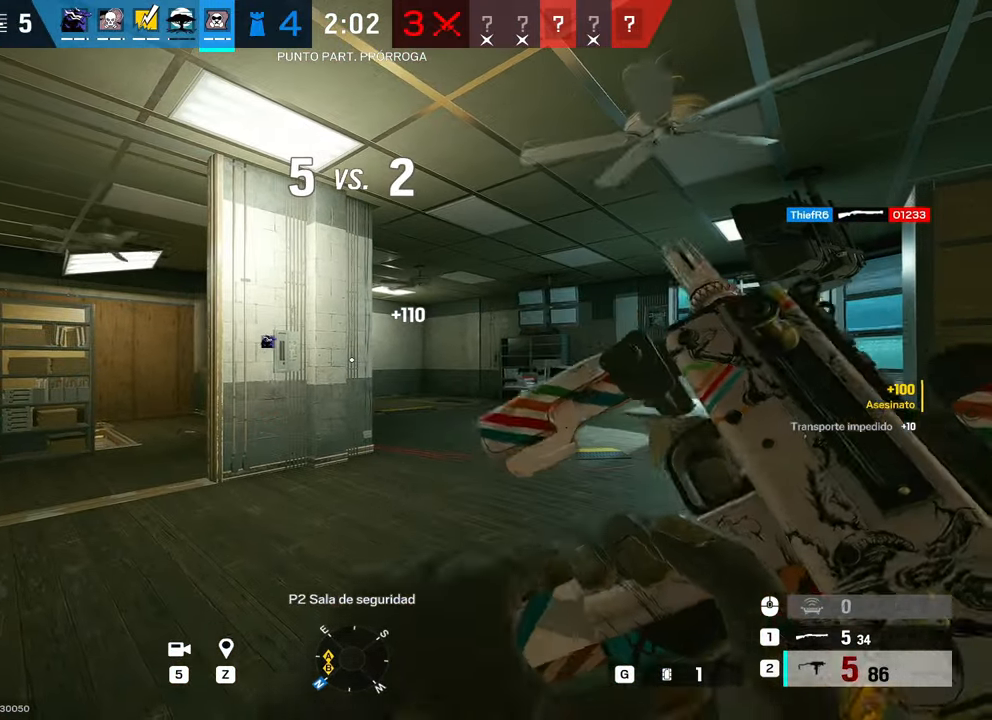
{"keys": [], "mouse": [], "events": []}
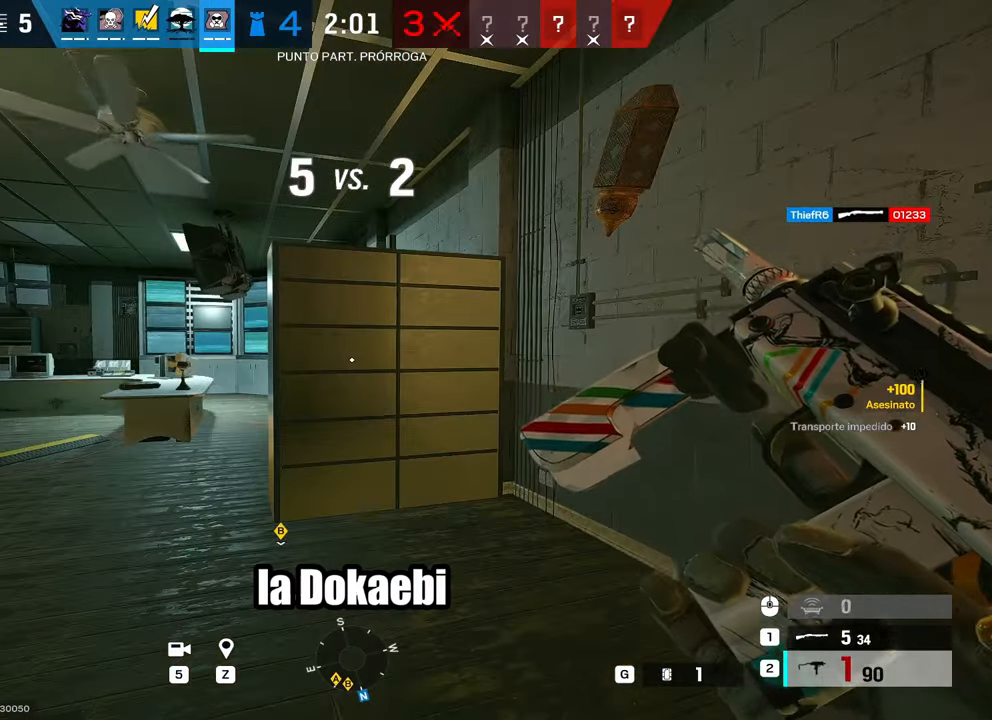
{"keys": [], "mouse": [], "events": []}
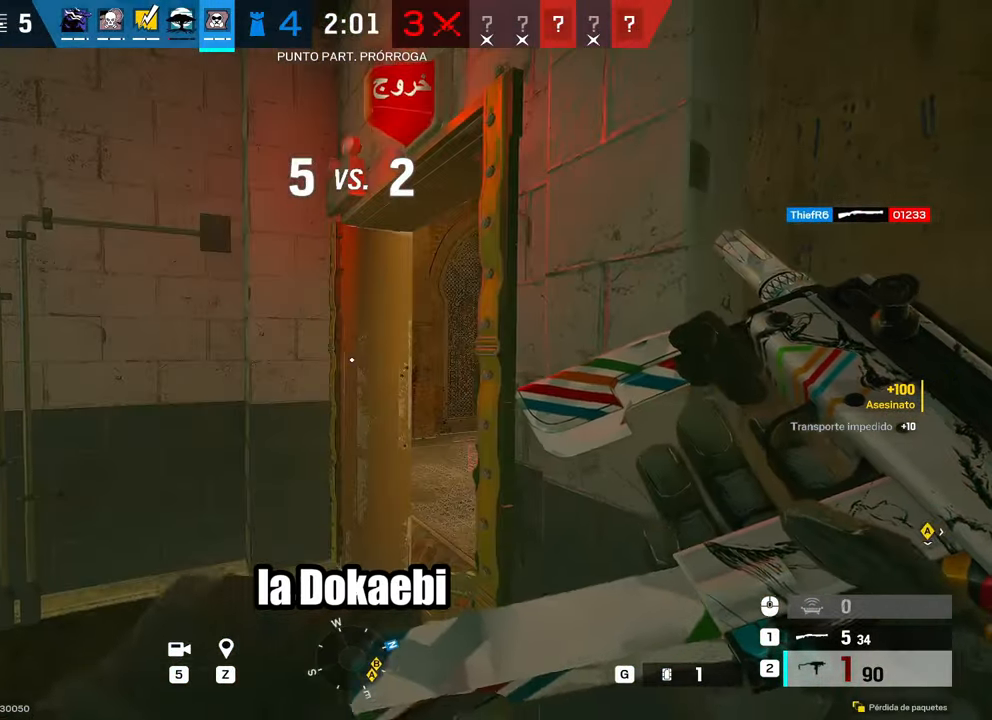
{"keys": ["e", "w"], "mouse": [], "events": [[17, "w", "down"], [367, "a", "down"], [400, "mouse_right", "down"], [450, "a", "up"], [450, "e", "down"], [450, "mouse_right", "up"]]}
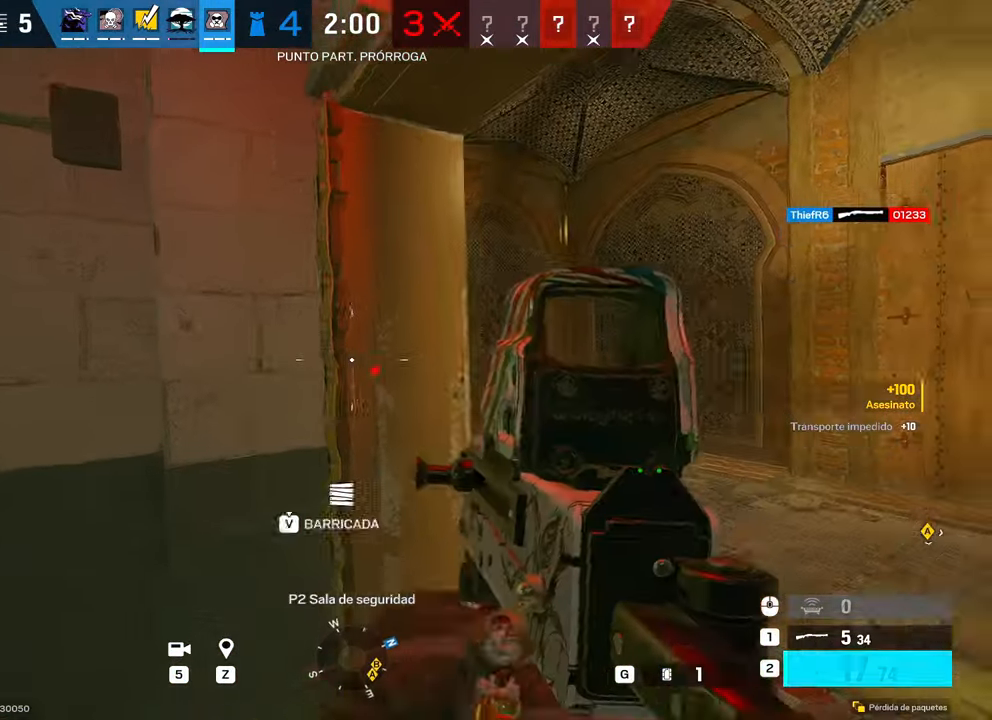
{"keys": ["d"], "mouse": [], "events": [[50, "e", "up"], [134, "d", "down"], [134, "w", "up"]]}
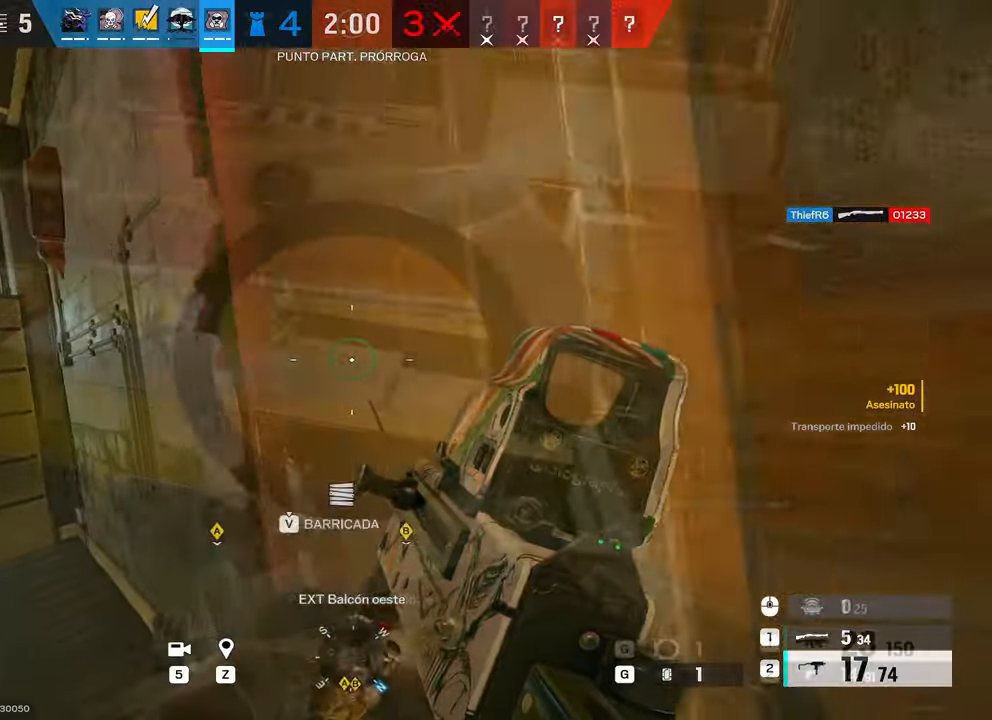
{"keys": ["d", "e"], "mouse": [], "events": [[134, "mouse_right", "down"], [167, "w", "down"], [217, "w", "up"], [450, "e", "down"], [484, "mouse_right", "up"]]}